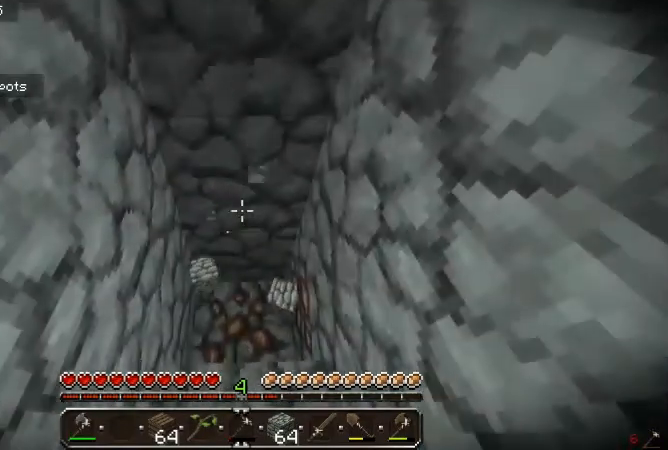
Gameplay with keyboard and mouse; each line is a JSON object with the keys and mouse buttons held at the frame after it. "events" lists presses ("down") and releases ("up") of "a", "d", "s", "w", "mouse_left" and "mouse_right" between this image and that frame as [ms after this image, input, new state], when the widget could be followed in between. "mouse_left", "mouse_right" = the "left", "right" buttons of the "mouse" list. No other keys are recorded. Fast repeated clicks can show as one long hold. Mouse movement is not recorded.
{"keys": [], "mouse": ["left"], "events": [[33, "mouse_left", "down"]]}
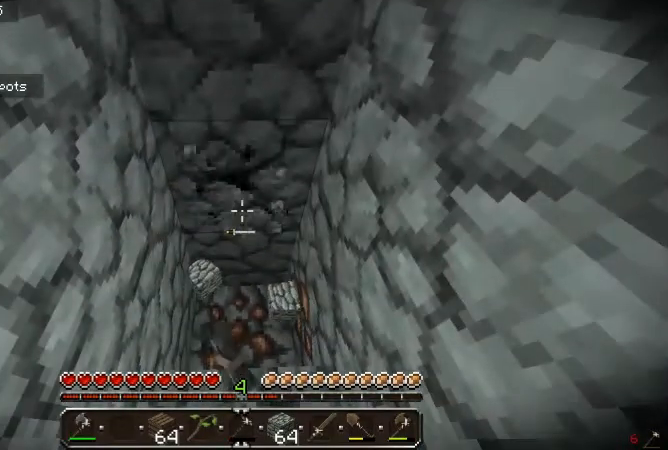
{"keys": [], "mouse": ["left"], "events": []}
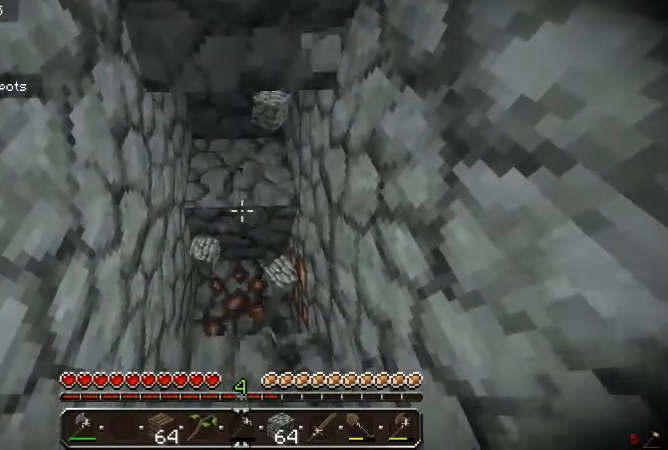
{"keys": [], "mouse": ["left"], "events": []}
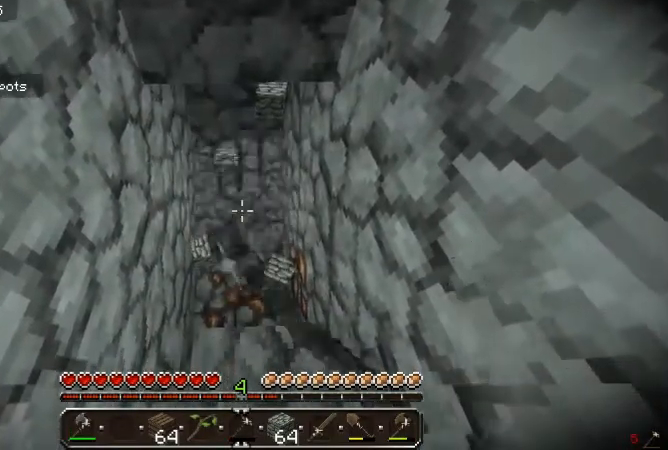
{"keys": ["a", "w"], "mouse": [], "events": [[133, "a", "down"], [167, "w", "down"], [300, "mouse_left", "up"]]}
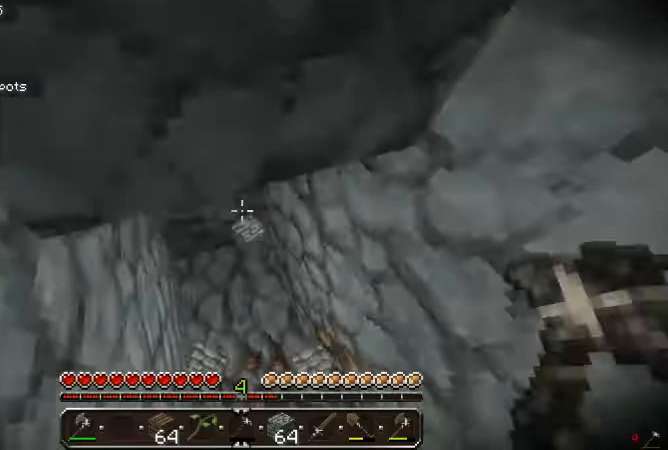
{"keys": [], "mouse": [], "events": [[200, "a", "up"], [200, "w", "up"]]}
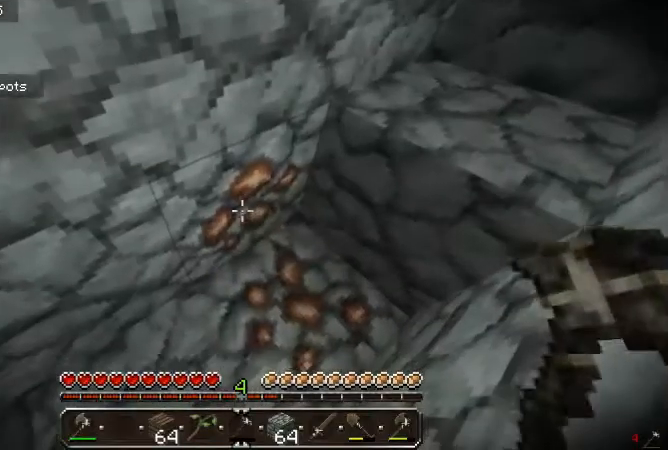
{"keys": [], "mouse": ["left"], "events": [[100, "mouse_left", "down"]]}
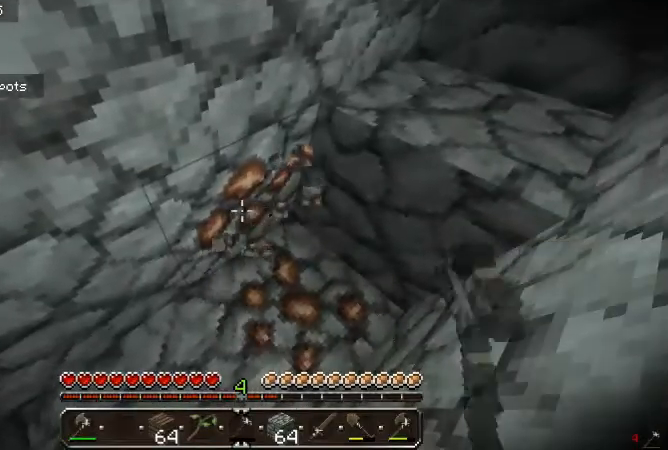
{"keys": [], "mouse": ["left"], "events": []}
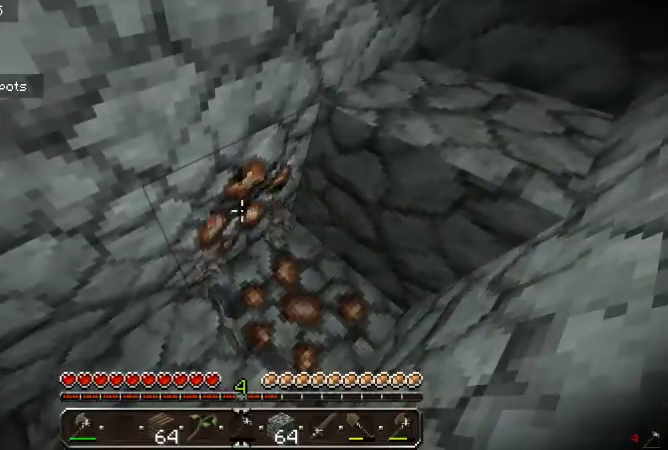
{"keys": [], "mouse": ["left"], "events": []}
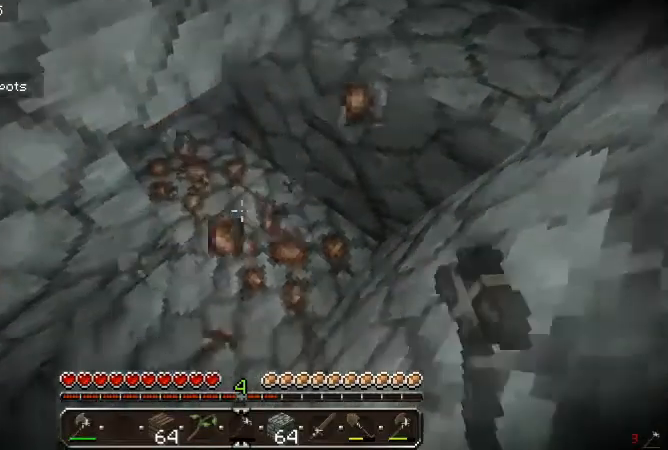
{"keys": [], "mouse": ["left"], "events": []}
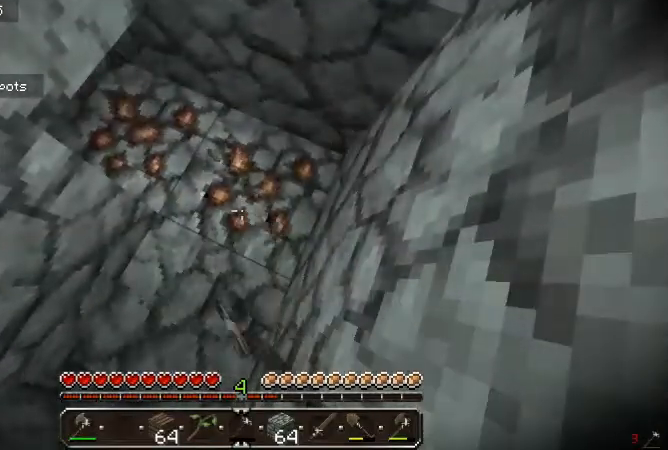
{"keys": [], "mouse": ["left"], "events": []}
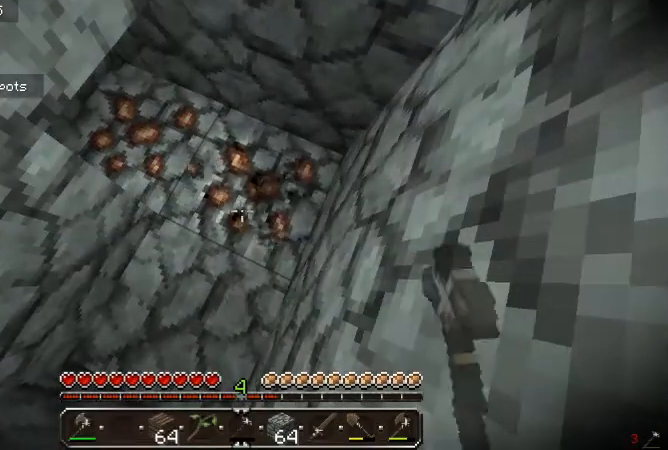
{"keys": [], "mouse": ["left"], "events": []}
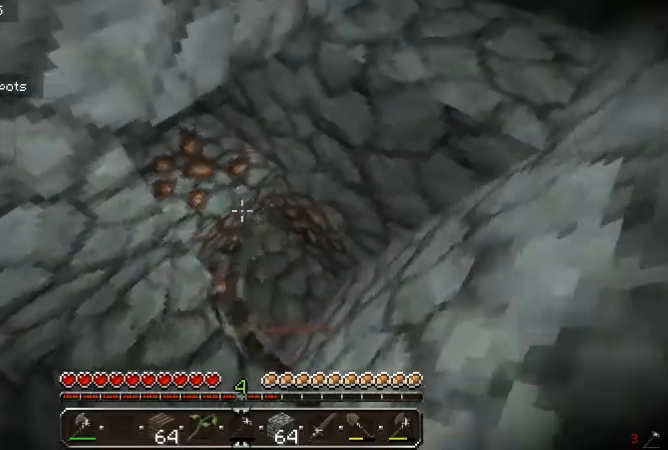
{"keys": [], "mouse": ["left"], "events": []}
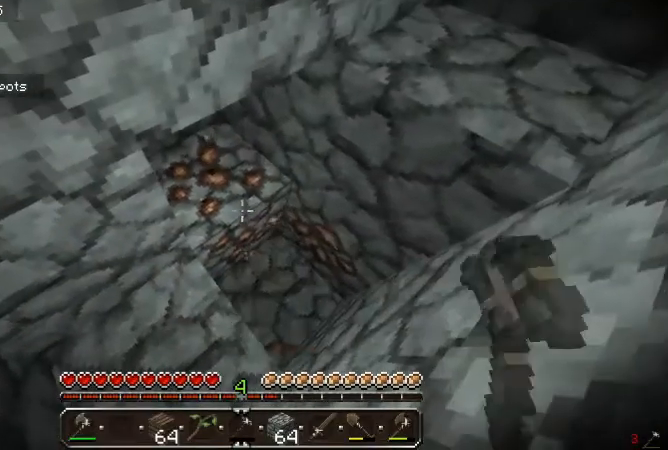
{"keys": [], "mouse": ["left"], "events": []}
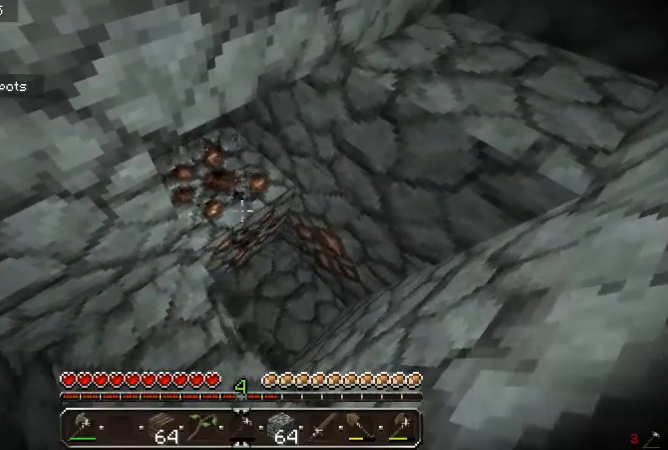
{"keys": [], "mouse": [], "events": [[433, "mouse_left", "up"]]}
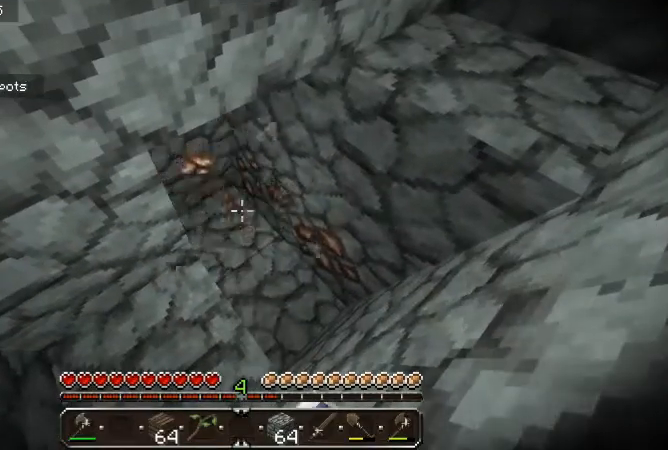
{"keys": ["d", "w"], "mouse": [], "events": [[433, "d", "down"], [433, "w", "down"]]}
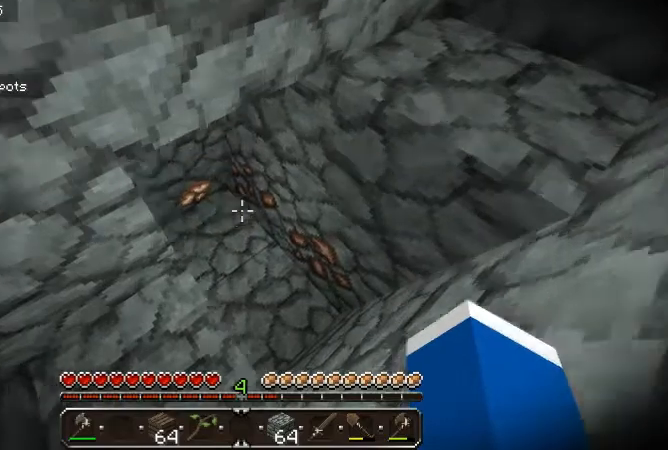
{"keys": ["s"], "mouse": [], "events": [[100, "d", "up"], [467, "w", "up"], [500, "s", "down"]]}
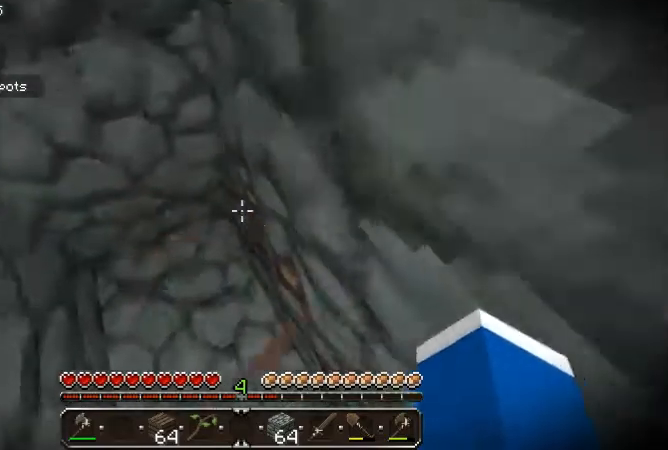
{"keys": ["a", "s"], "mouse": [], "events": [[367, "a", "down"]]}
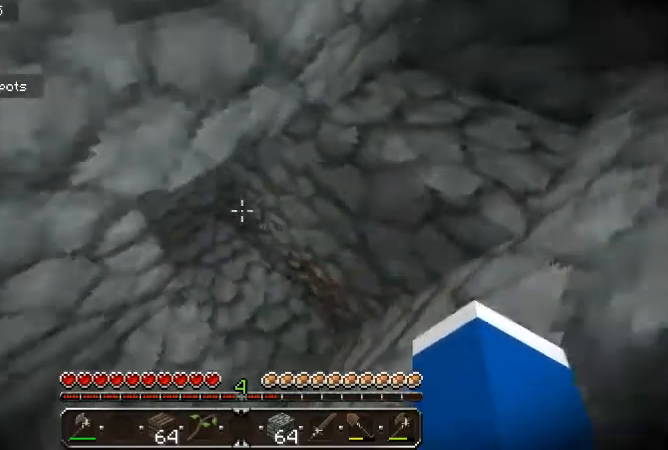
{"keys": [], "mouse": [], "events": [[133, "a", "up"], [233, "s", "up"]]}
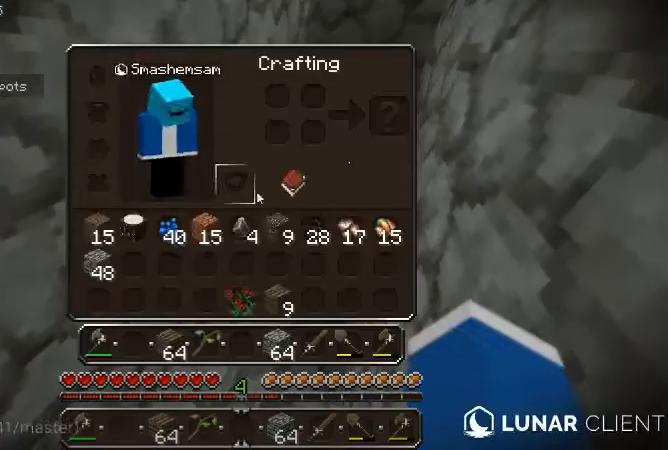
{"keys": [], "mouse": [], "events": []}
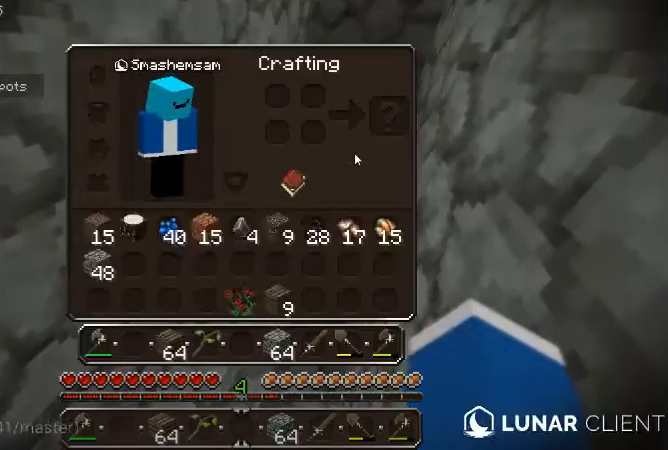
{"keys": [], "mouse": [], "events": []}
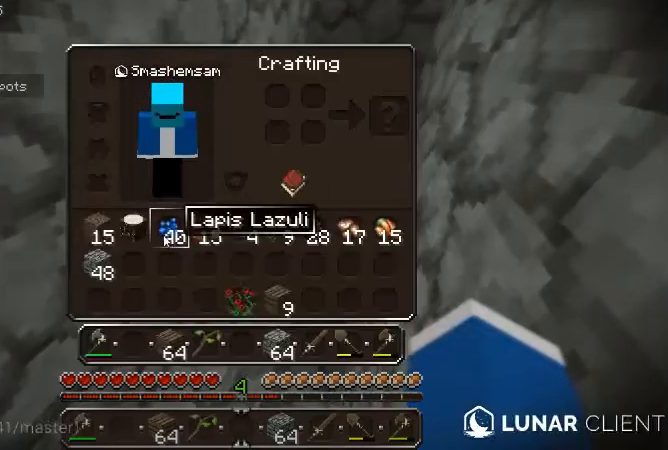
{"keys": [], "mouse": [], "events": []}
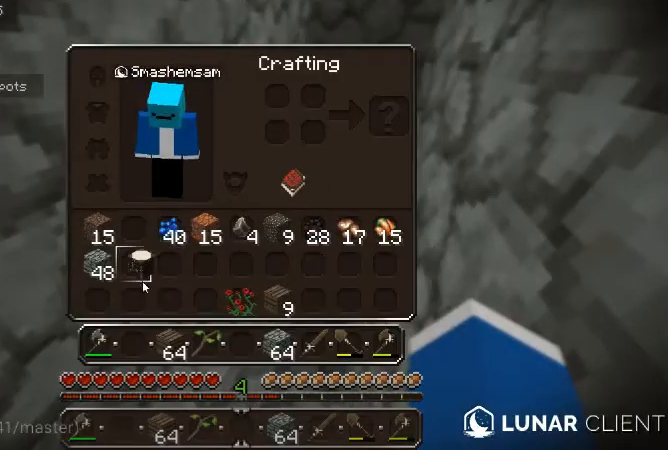
{"keys": [], "mouse": [], "events": []}
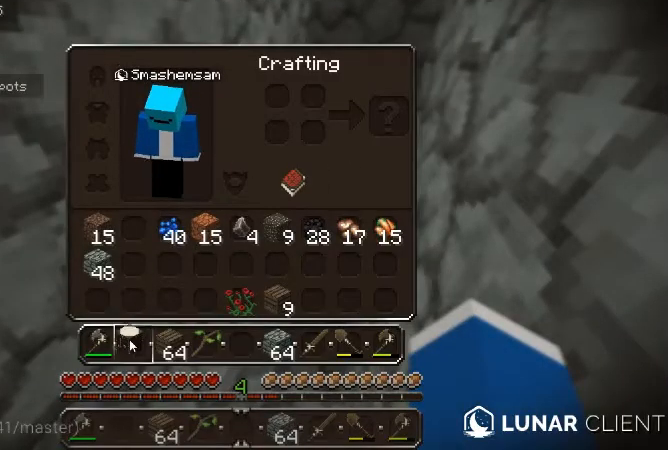
{"keys": [], "mouse": [], "events": []}
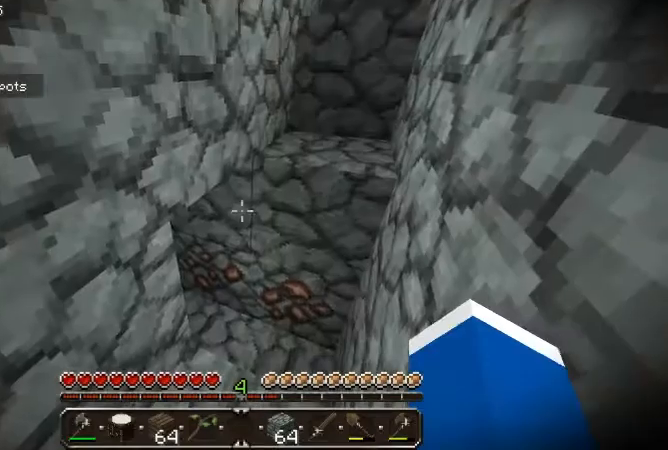
{"keys": [], "mouse": [], "events": []}
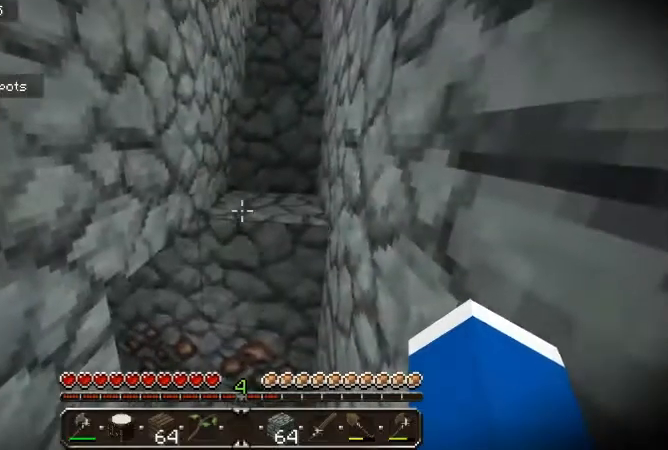
{"keys": [], "mouse": [], "events": []}
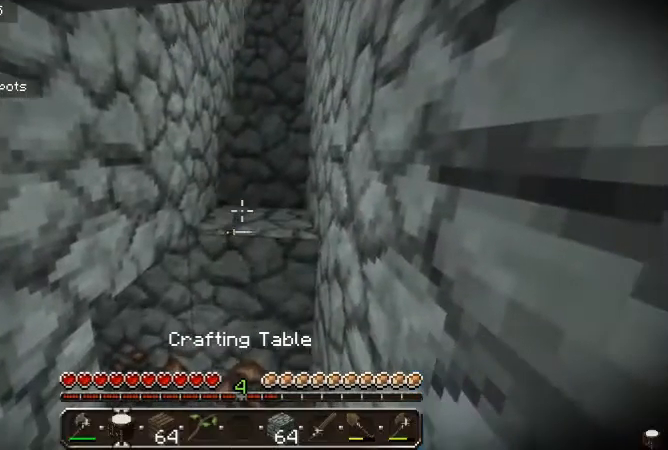
{"keys": [], "mouse": [], "events": []}
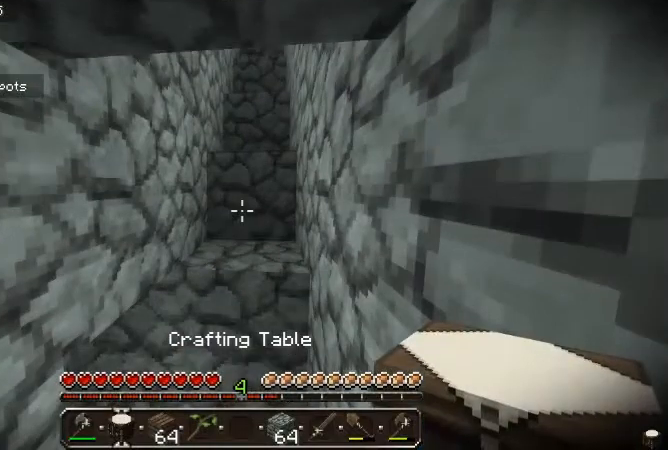
{"keys": [], "mouse": [], "events": []}
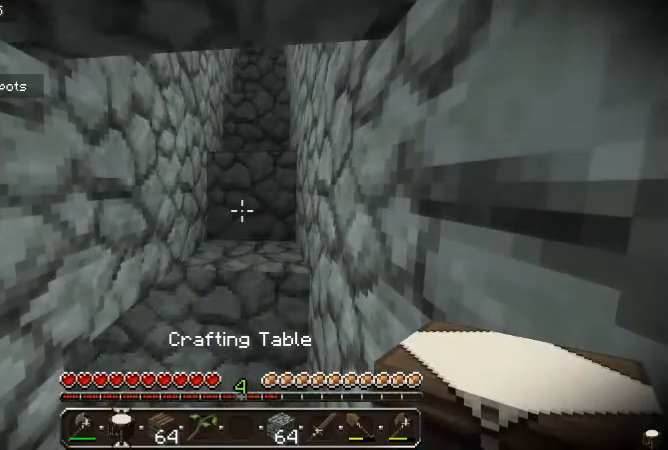
{"keys": [], "mouse": [], "events": [[100, "mouse_right", "down"], [200, "mouse_right", "up"]]}
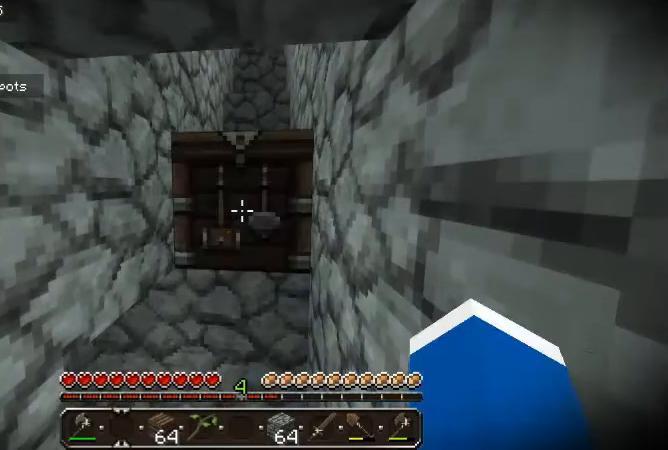
{"keys": [], "mouse": [], "events": [[100, "mouse_right", "down"], [200, "mouse_right", "up"]]}